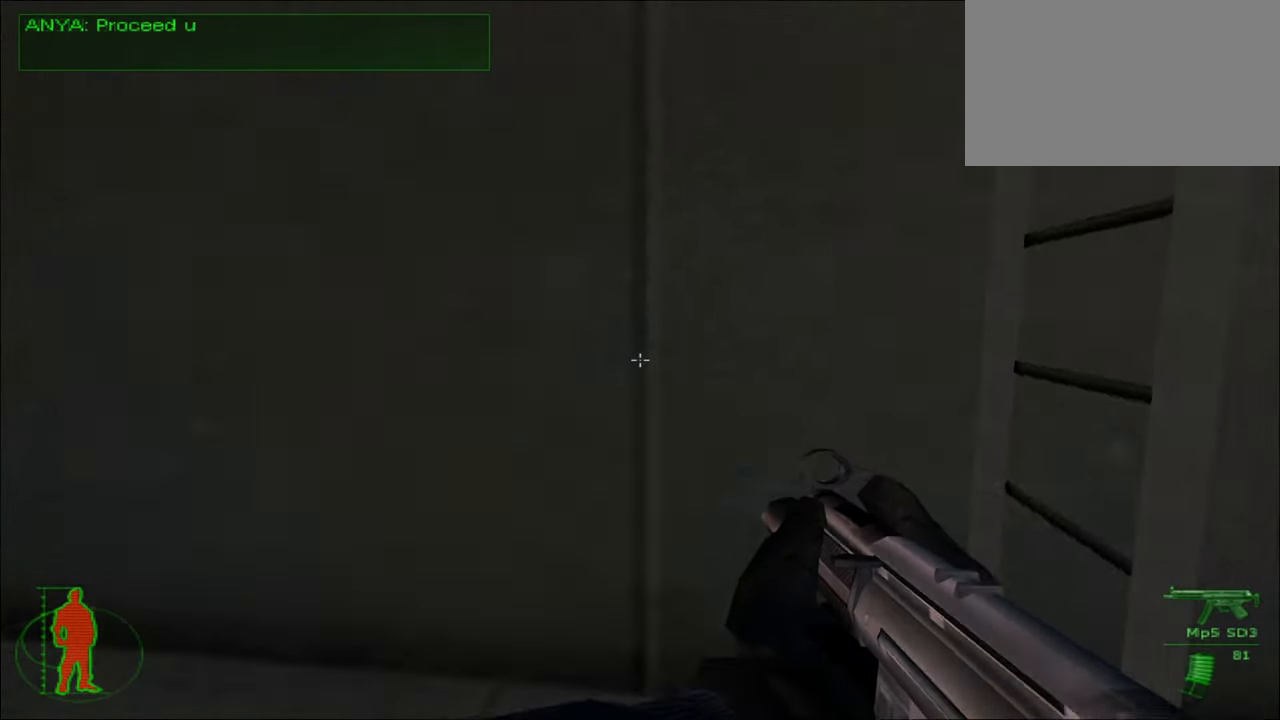
Gameplay with keyboard and mouse; each line is a JSON object with the keys and mouse buttons held at the frame after it. "events" lists presses ("down") and releases ("up") of "1", "2", "3", "4", "5", "a", "alt", "c", "caps_lock", "ctrl", "d", "e", "f", "g", "q", "r", "s", "shift", "space", "t", "tab", "v", "w", "x", "z", "mouse_left", "mouse_wheel" and "mouse_right" between this image and that frame as [ms after this image, input, new state], when the widget could be followed in between. "mouse_left", "mouse_wheel", "mouse_right" = the "left", "wheel", "right" buttons of the "mouse" list. No other keys are recorded. "wheel" means that the mouse wheel is clicked or scrolled. "mouse_move" is the direction in which the mouse moves at that frame (one of eight, or "still"), when it could be read.
{"keys": [], "mouse": [], "mouse_move": "still", "events": [[67, "a", "up"], [117, "w", "up"], [350, "e", "down"], [450, "e", "up"]]}
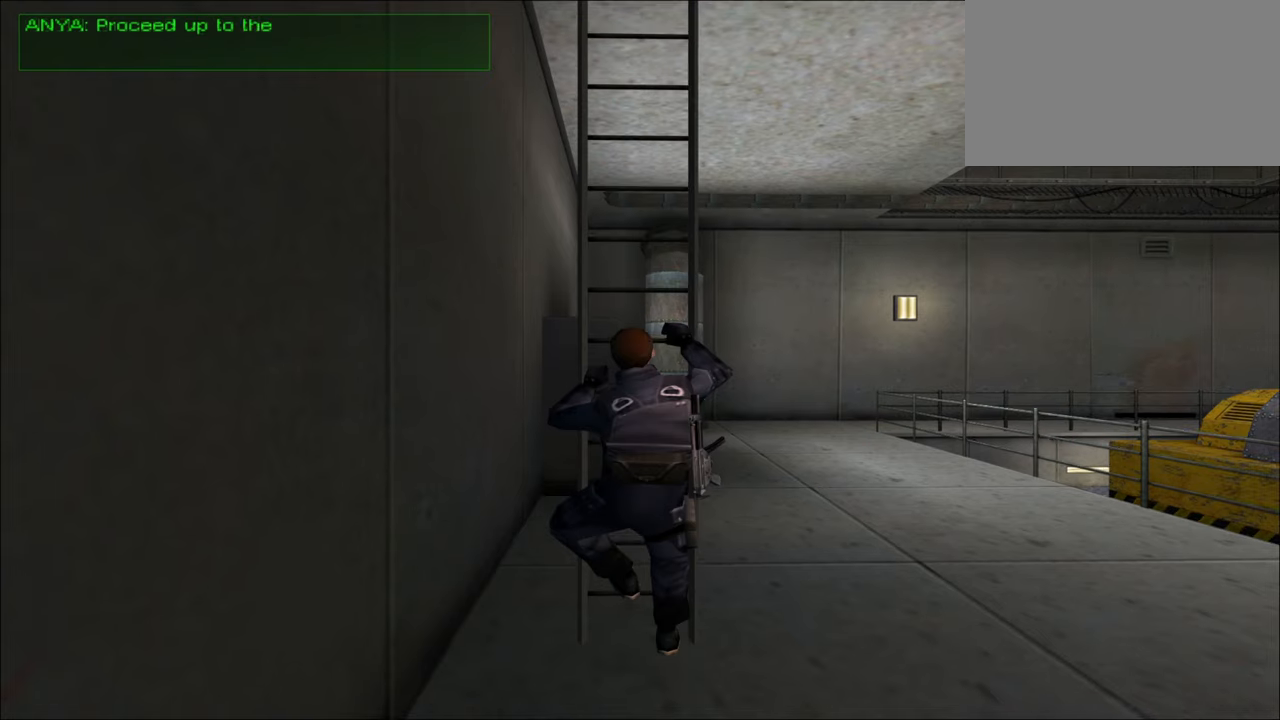
{"keys": ["w"], "mouse": [], "mouse_move": "still", "events": [[83, "w", "down"]]}
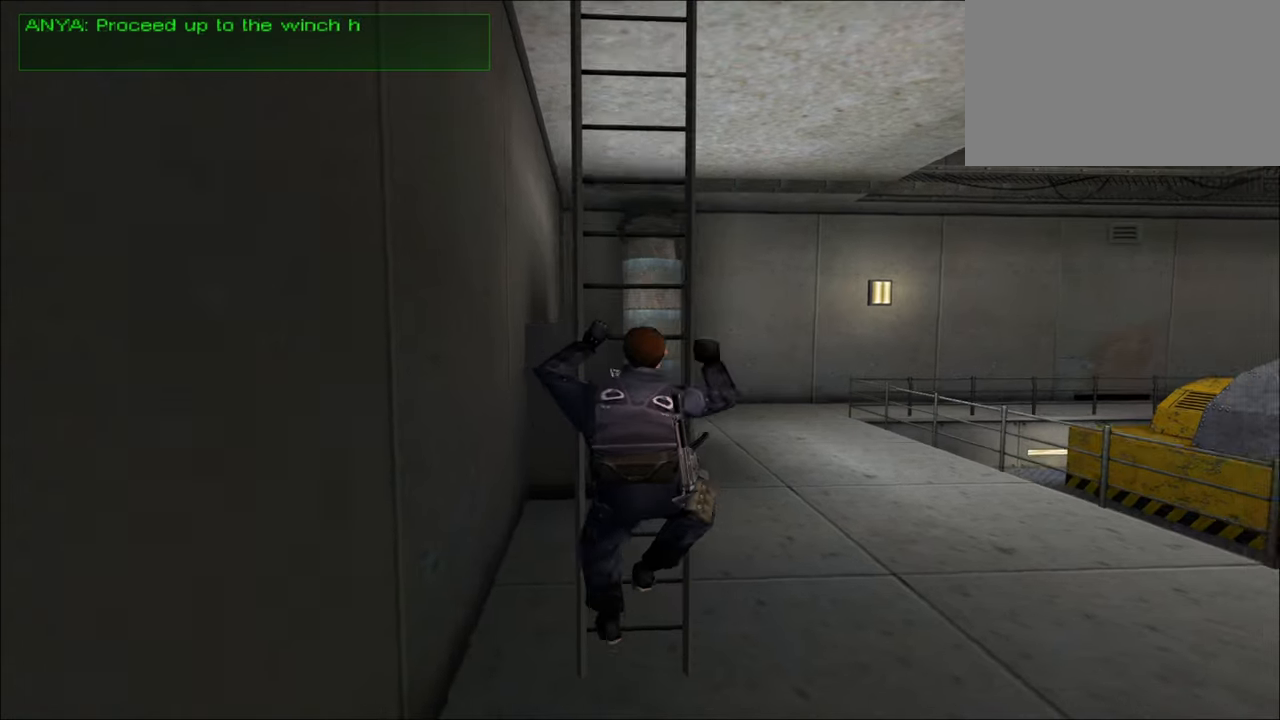
{"keys": ["w"], "mouse": [], "mouse_move": "still", "events": []}
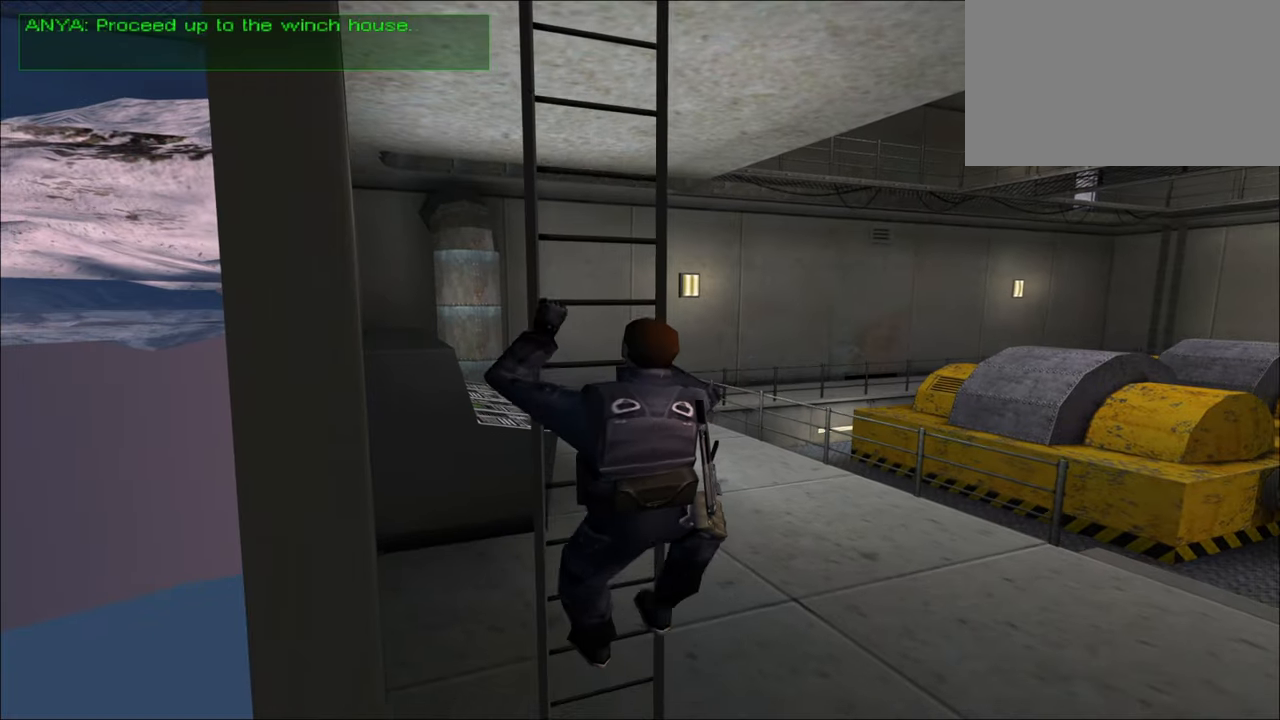
{"keys": ["w"], "mouse": [], "mouse_move": "still", "events": []}
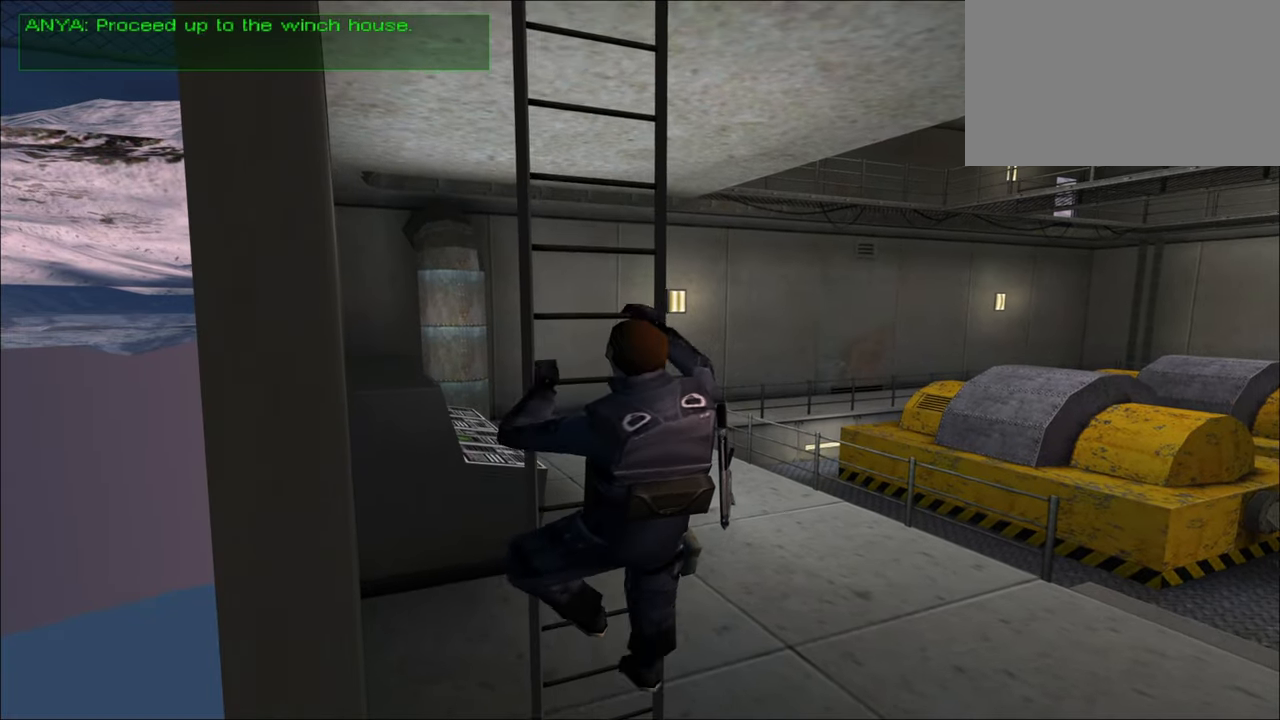
{"keys": ["w"], "mouse": [], "mouse_move": "still", "events": []}
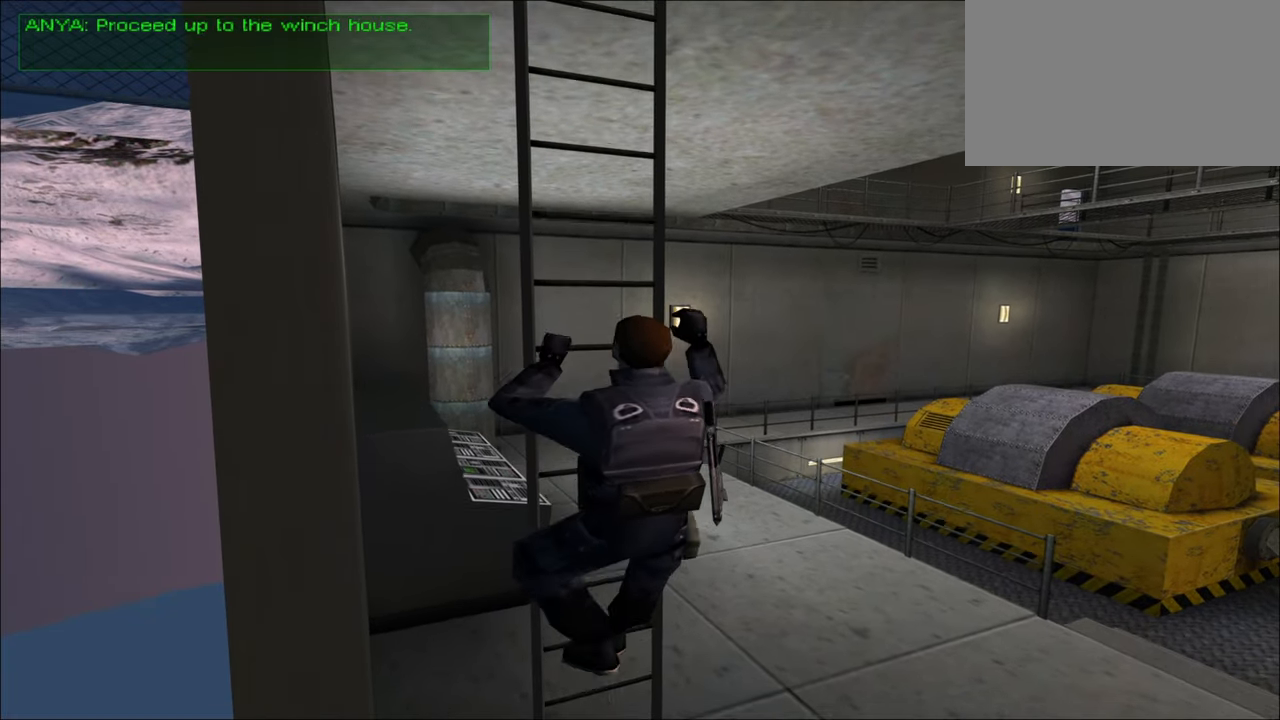
{"keys": ["w"], "mouse": [], "mouse_move": "still", "events": []}
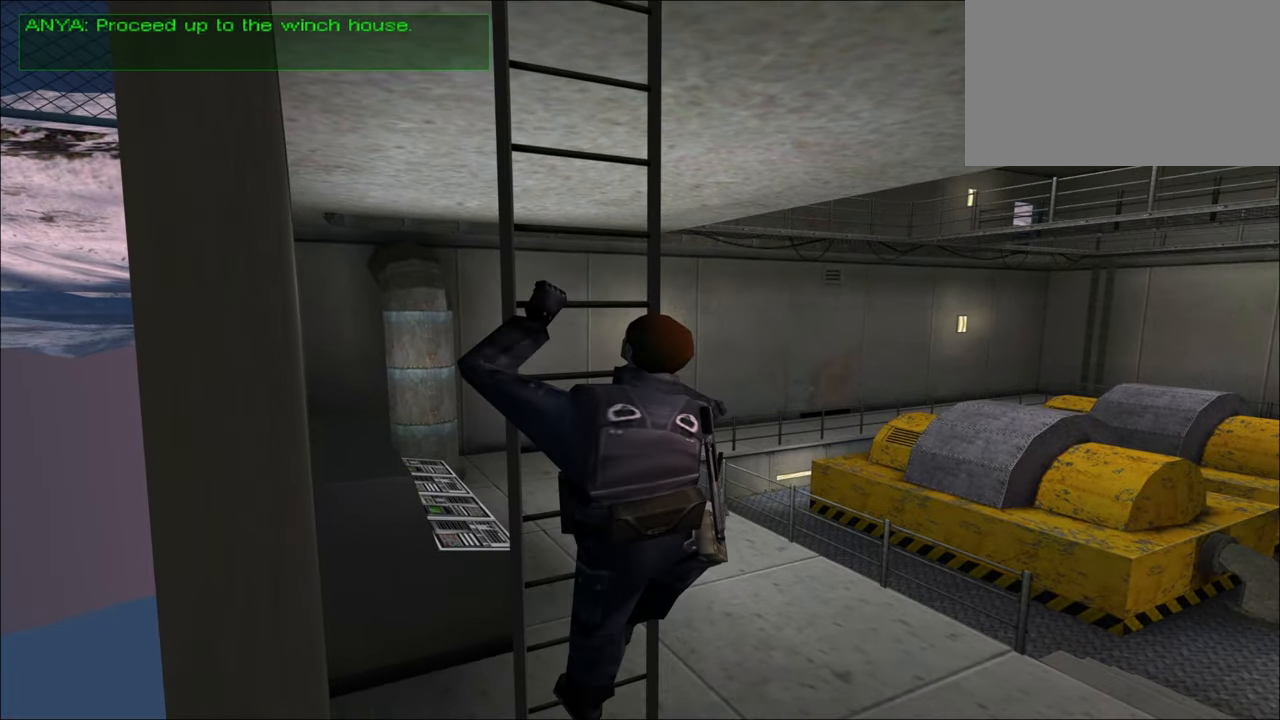
{"keys": ["w"], "mouse": [], "mouse_move": "still", "events": []}
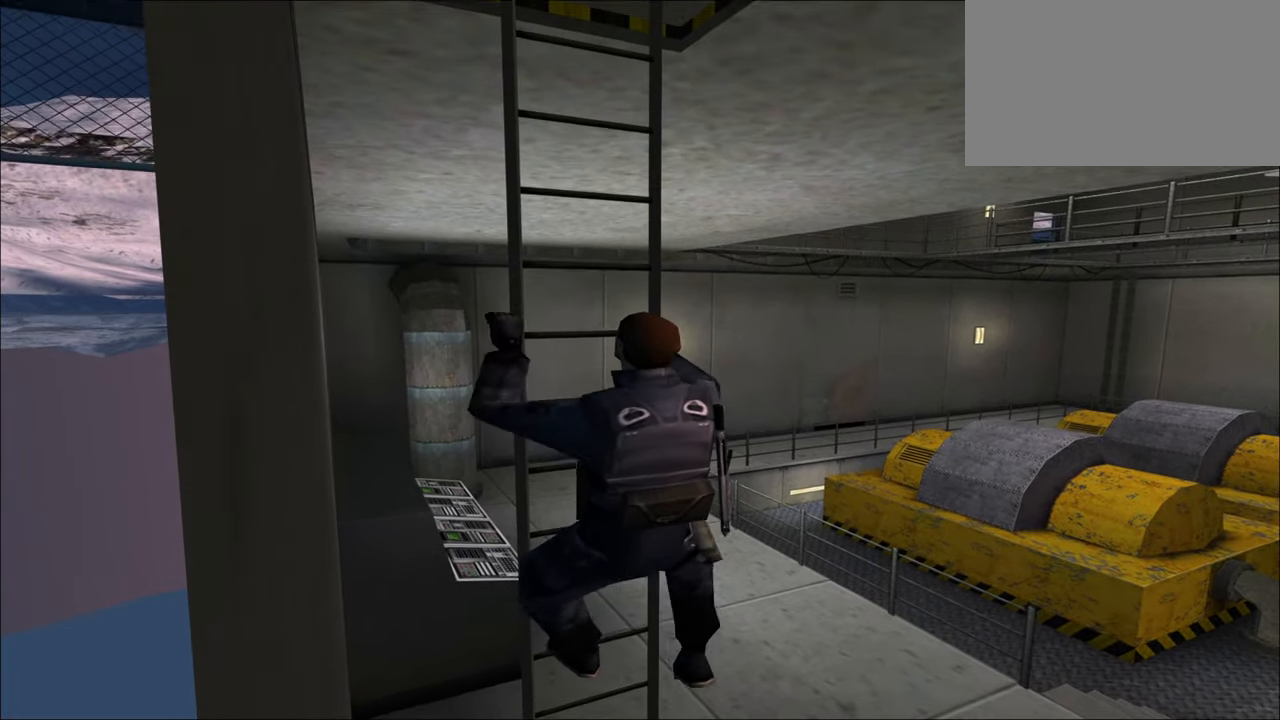
{"keys": ["w"], "mouse": [], "mouse_move": "still", "events": []}
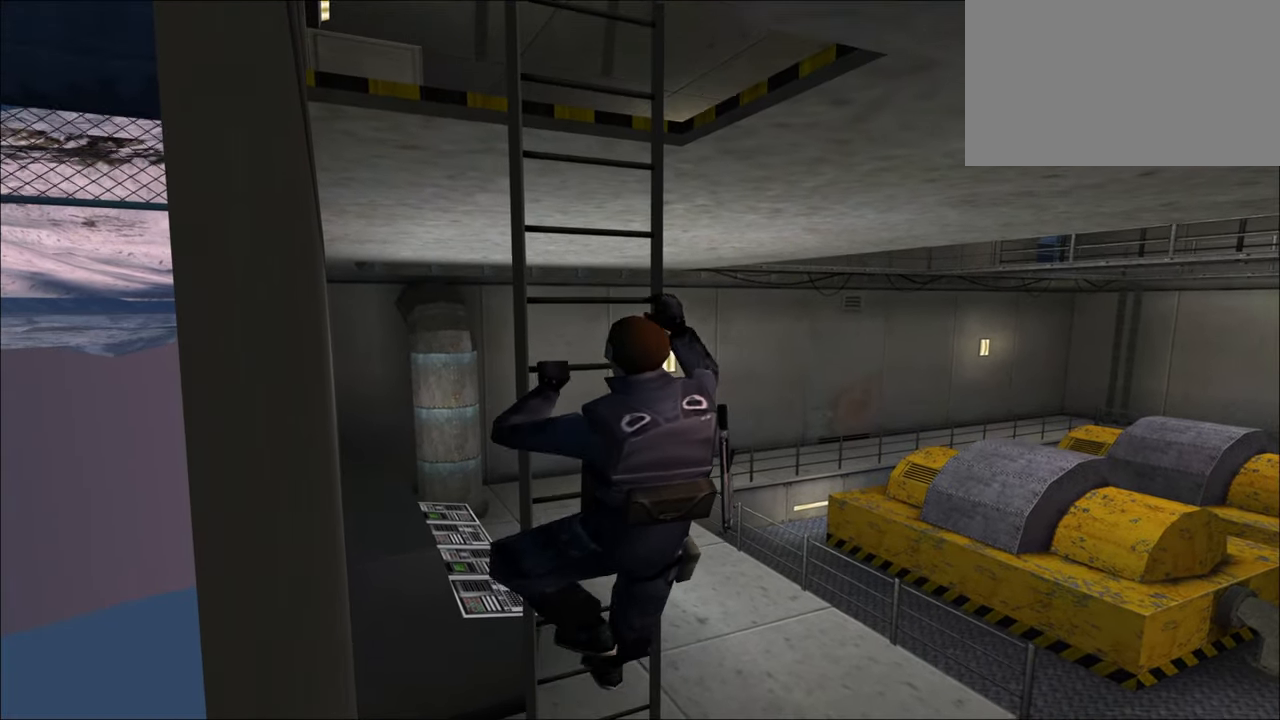
{"keys": ["w"], "mouse": [], "mouse_move": "still", "events": []}
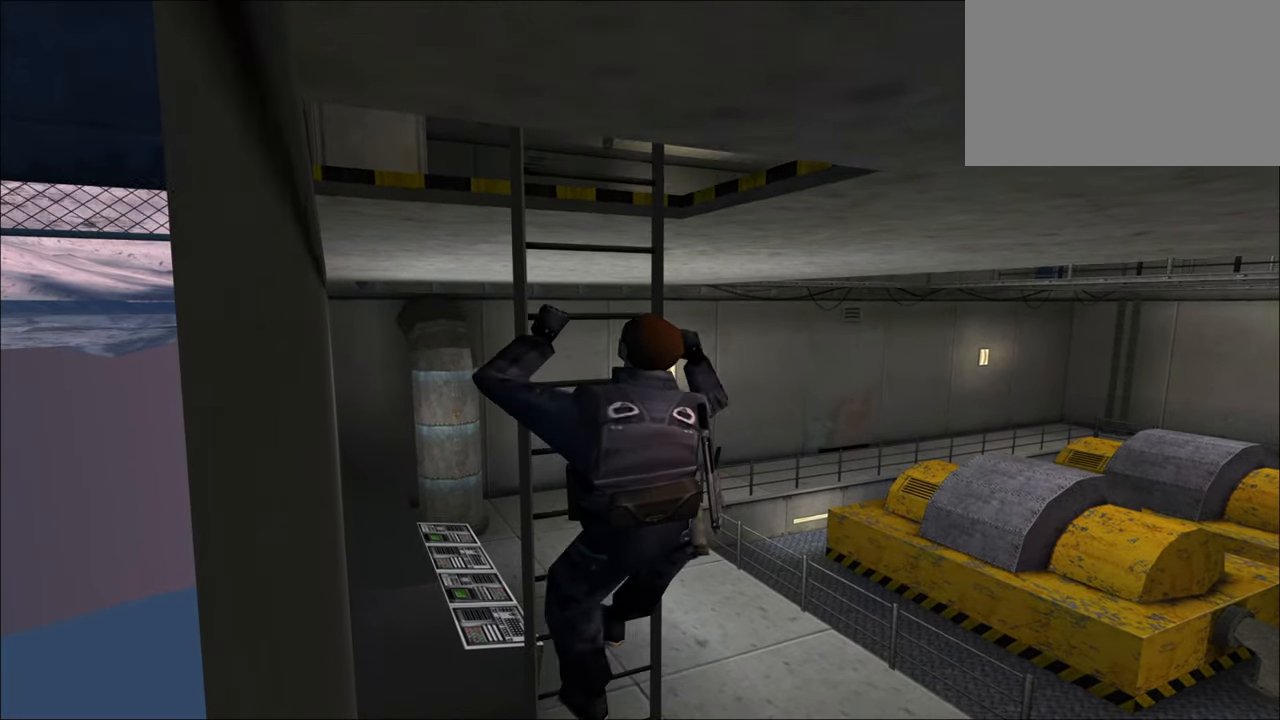
{"keys": ["w"], "mouse": [], "mouse_move": "still", "events": []}
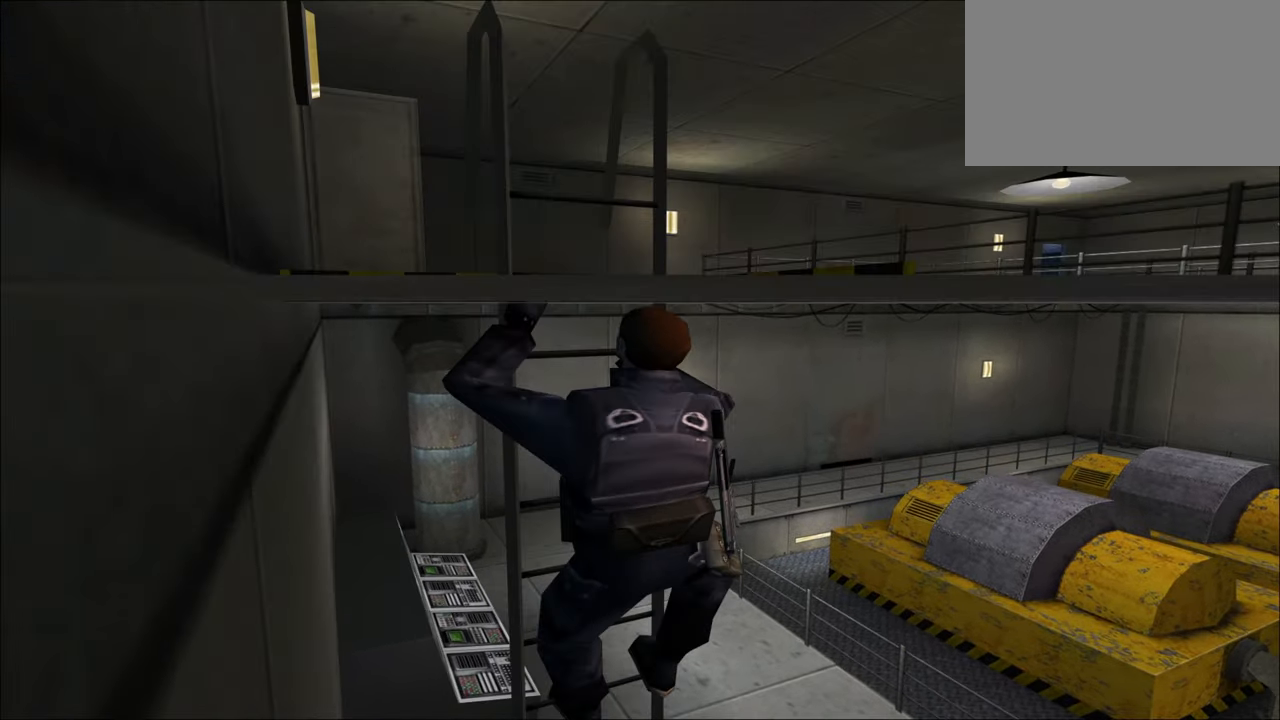
{"keys": ["w"], "mouse": [], "mouse_move": "still", "events": []}
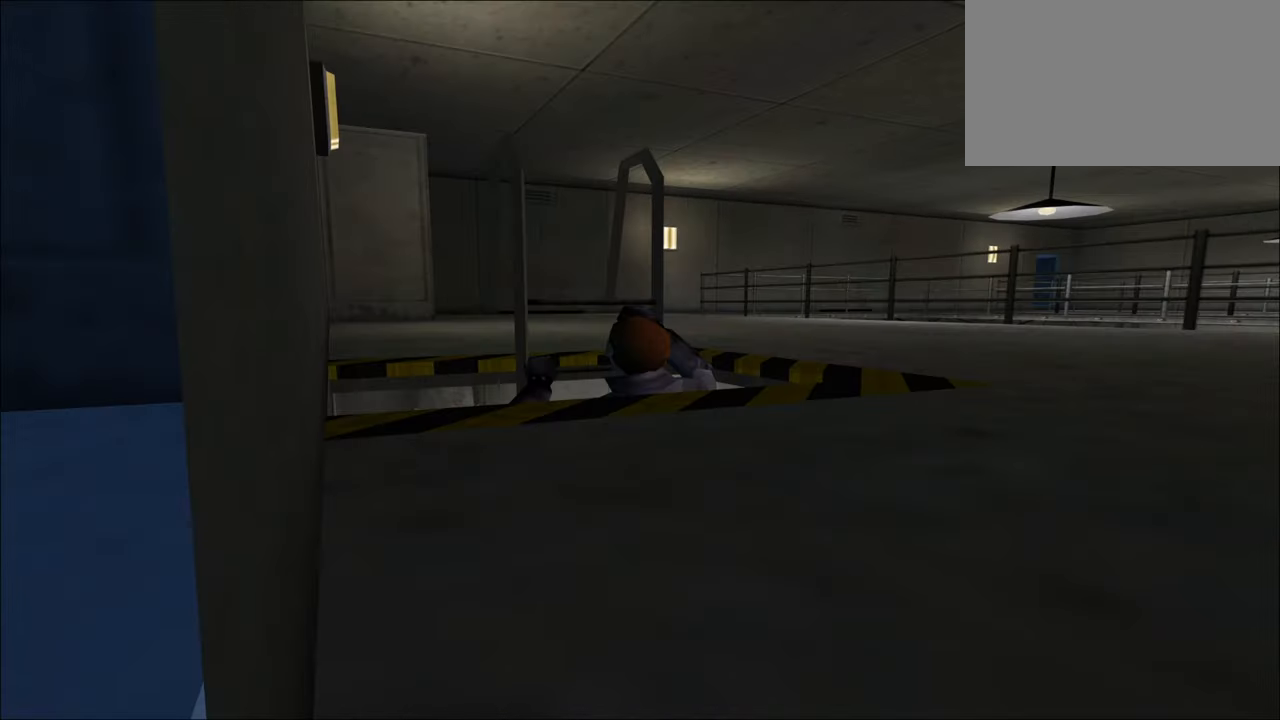
{"keys": ["w"], "mouse": [], "mouse_move": "still", "events": []}
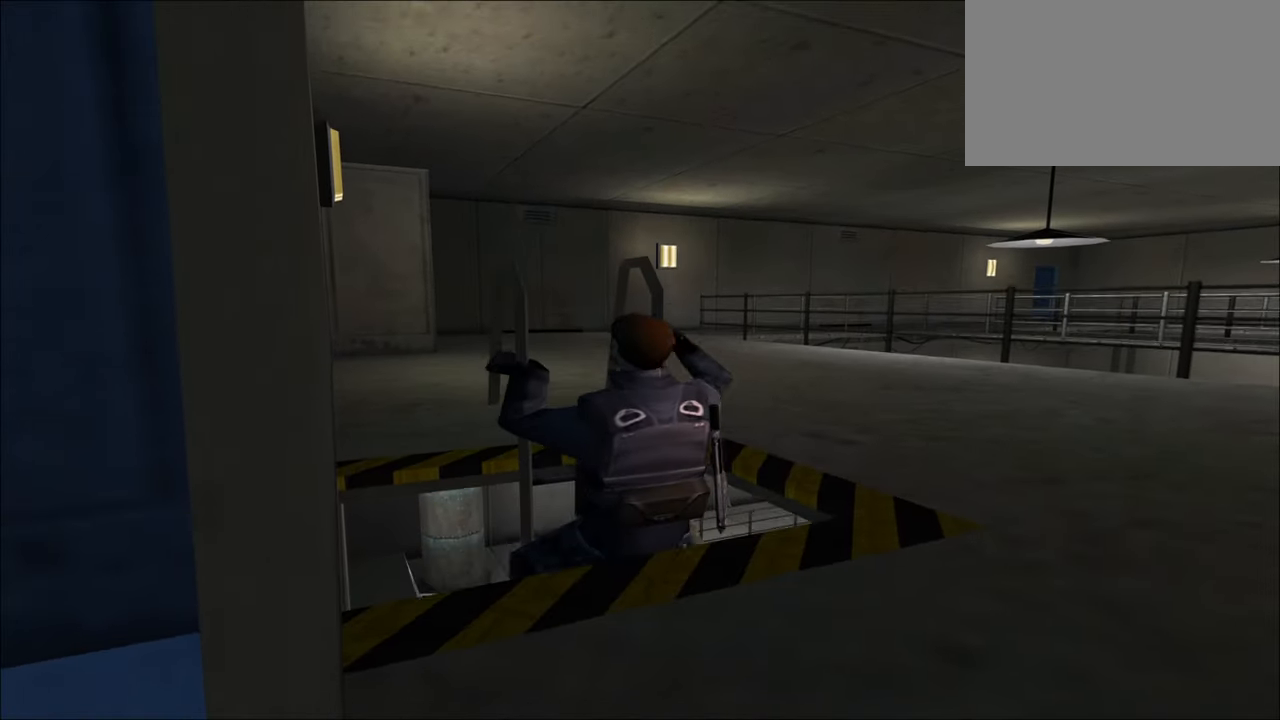
{"keys": ["w"], "mouse": [], "mouse_move": "still", "events": []}
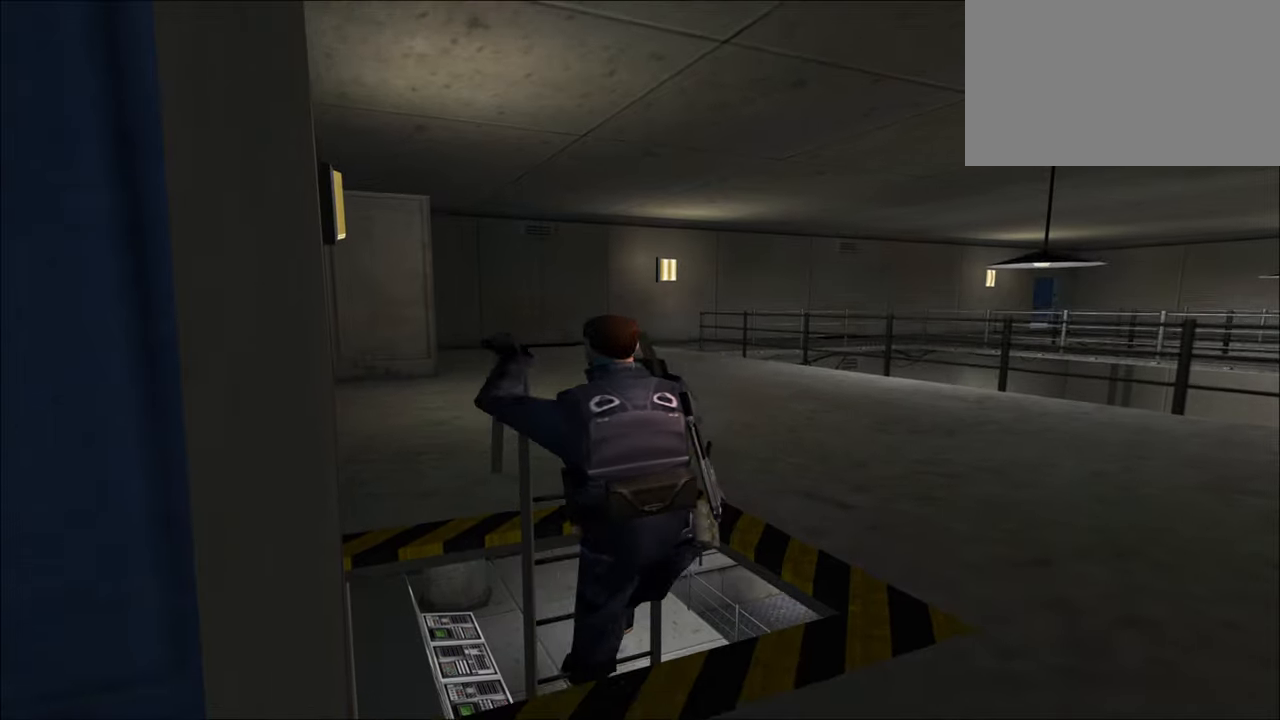
{"keys": ["w"], "mouse": [], "mouse_move": "still", "events": []}
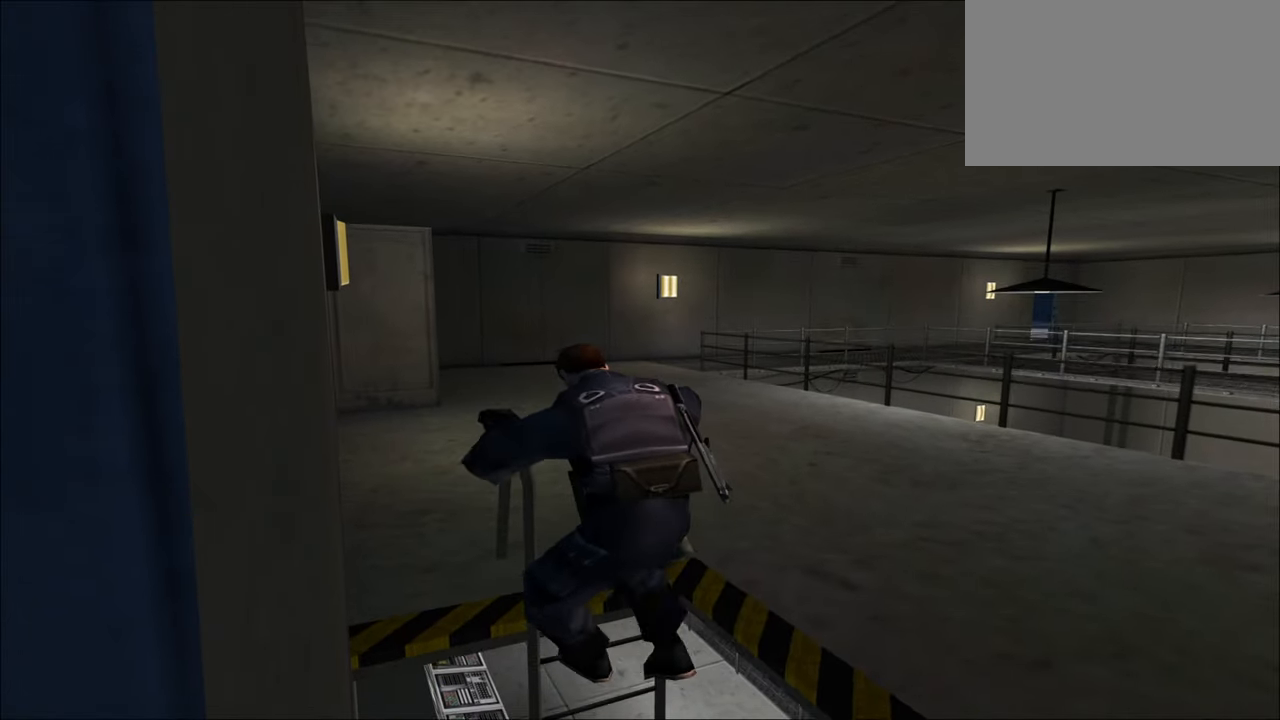
{"keys": ["w"], "mouse": [], "mouse_move": "still", "events": []}
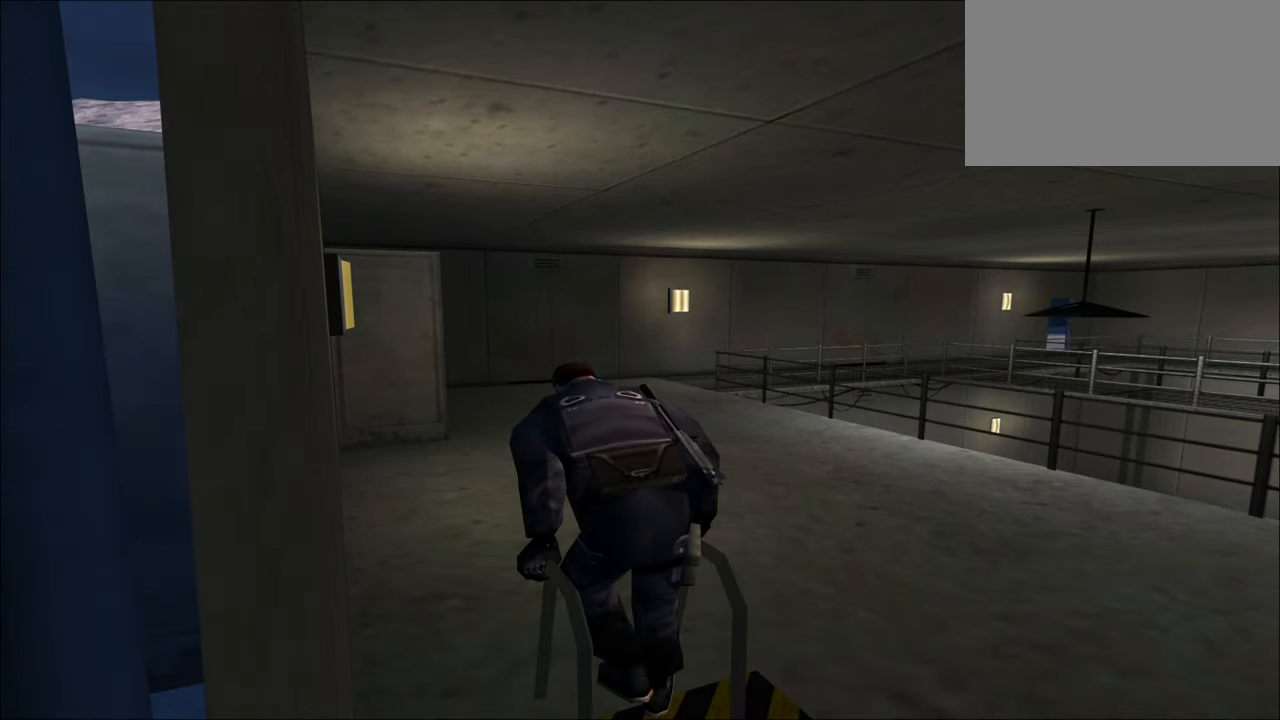
{"keys": ["w"], "mouse": [], "mouse_move": "still", "events": []}
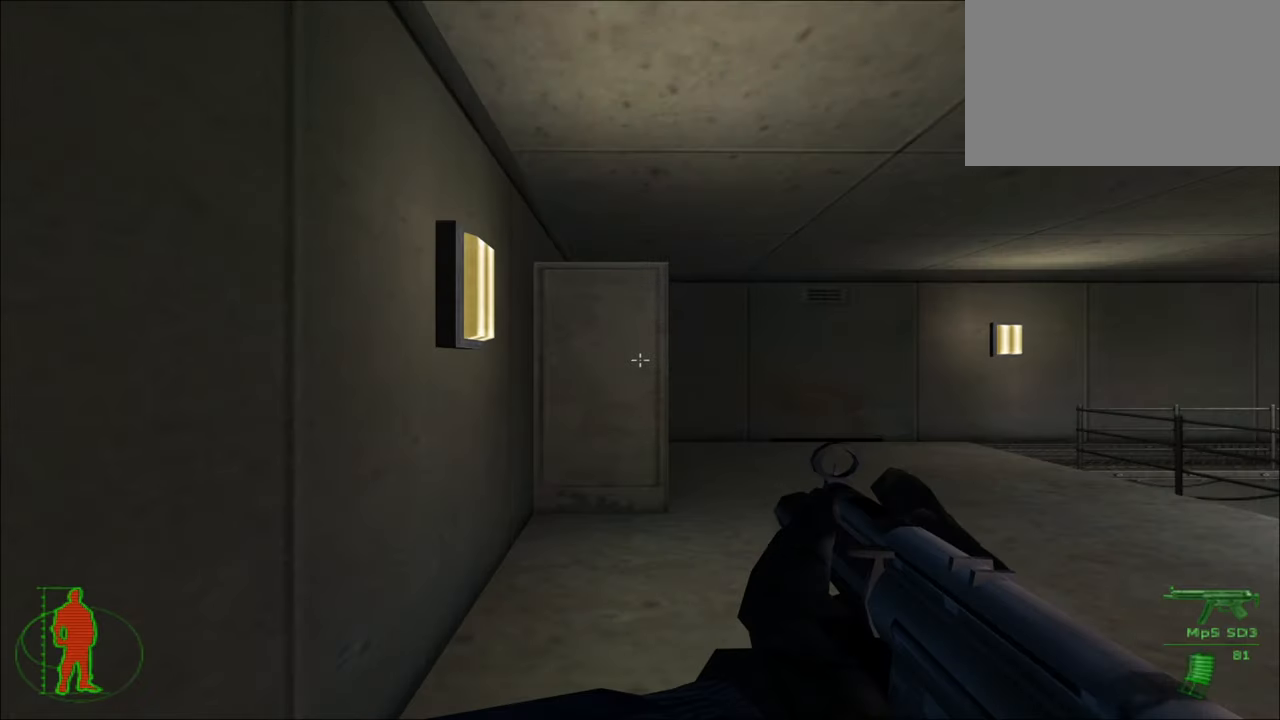
{"keys": ["w"], "mouse": [], "mouse_move": "still", "events": []}
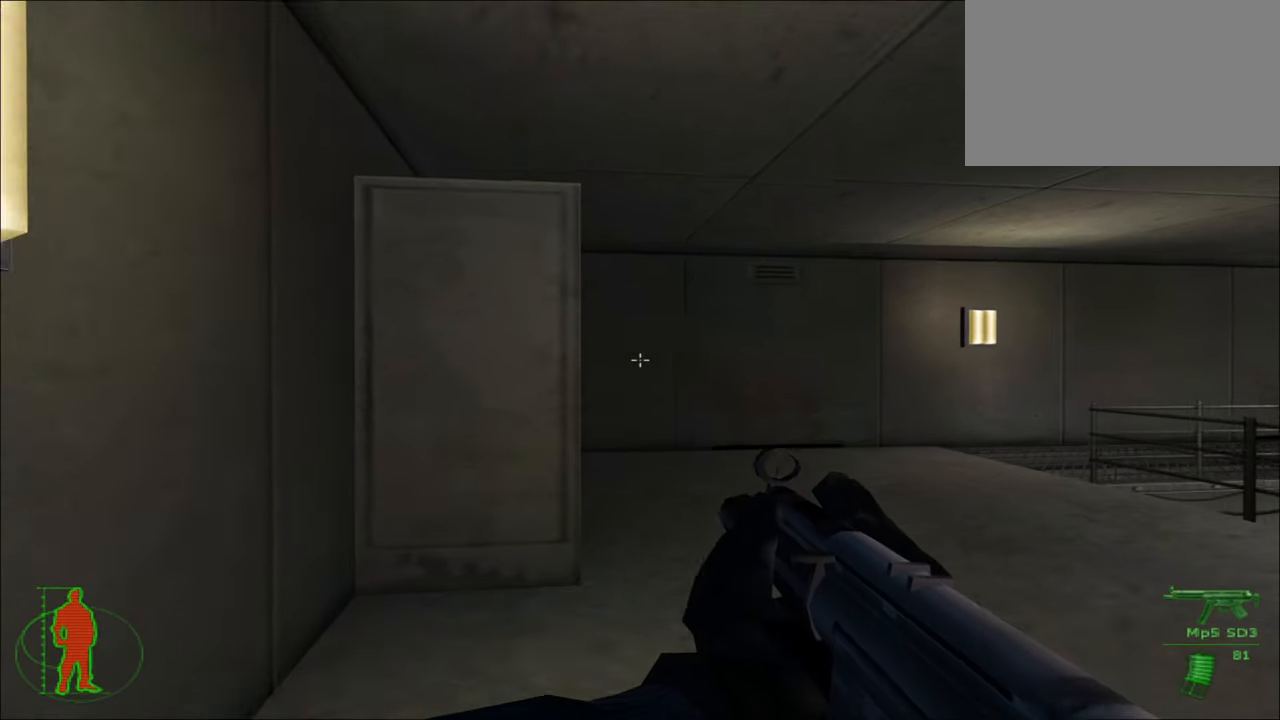
{"keys": ["w"], "mouse": [], "mouse_move": "still", "events": []}
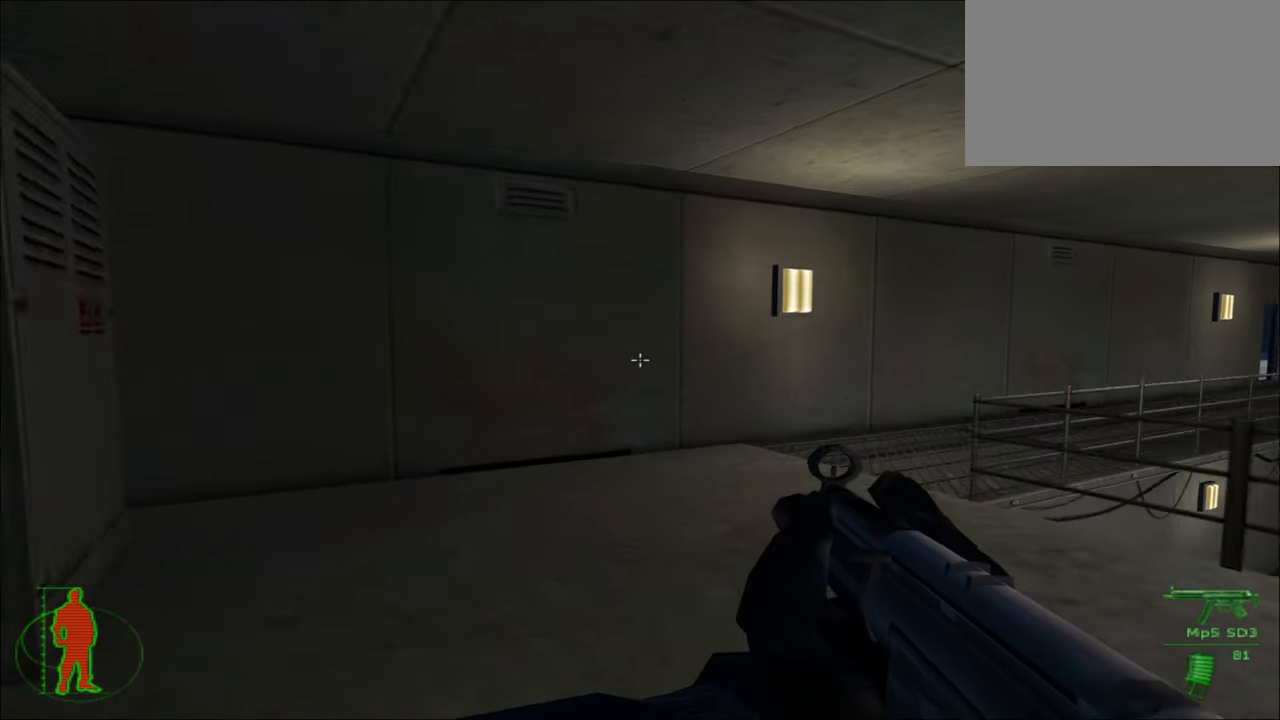
{"keys": ["w"], "mouse": [], "mouse_move": "still", "events": []}
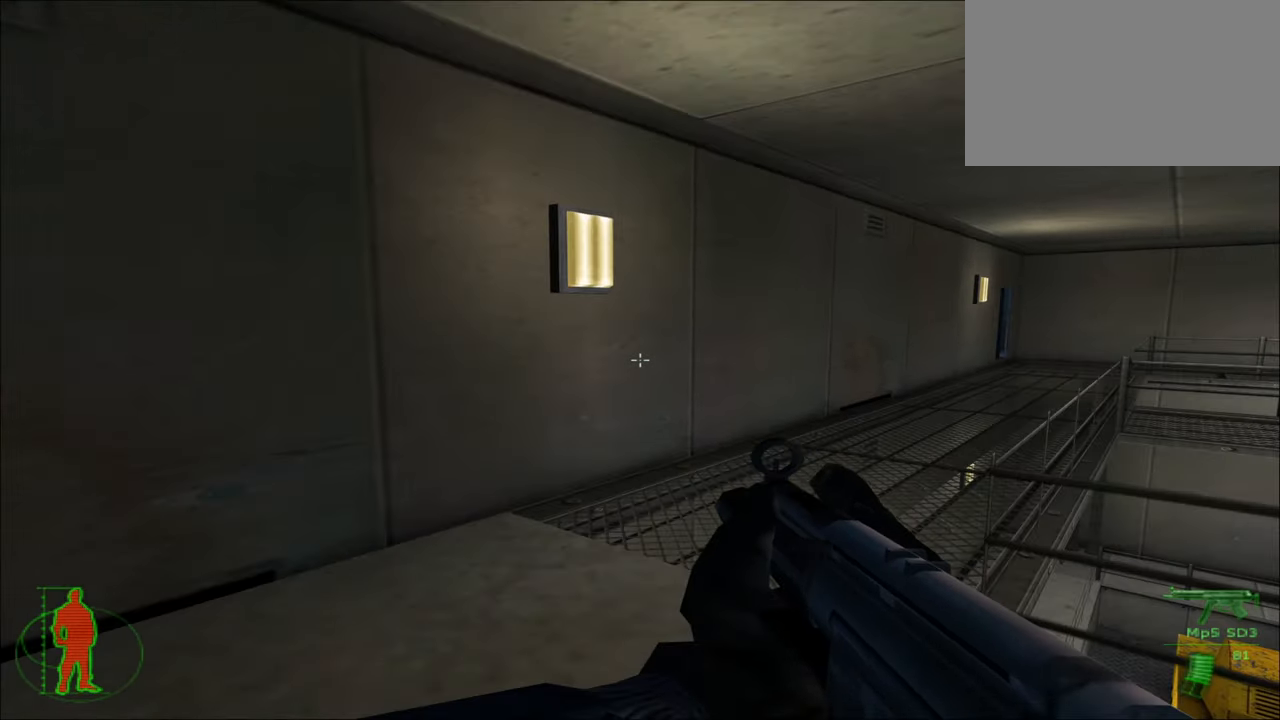
{"keys": ["w"], "mouse": [], "mouse_move": "still", "events": []}
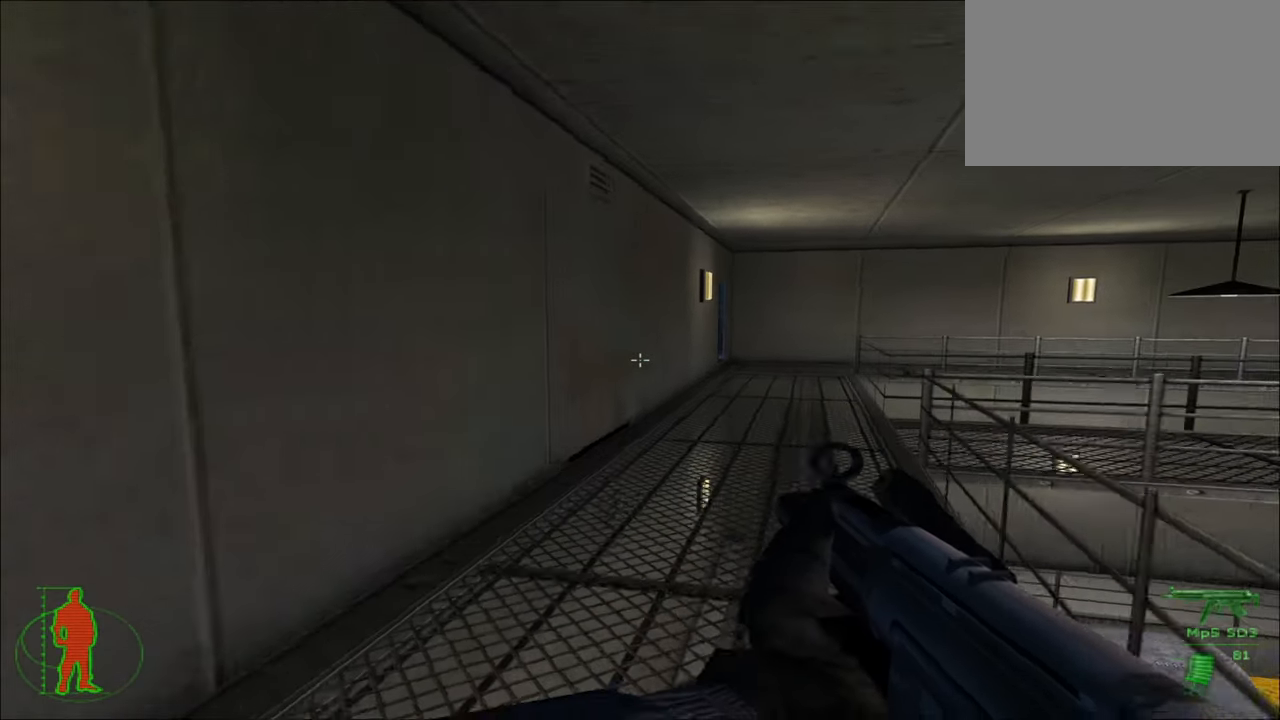
{"keys": ["w"], "mouse": [], "mouse_move": "still", "events": []}
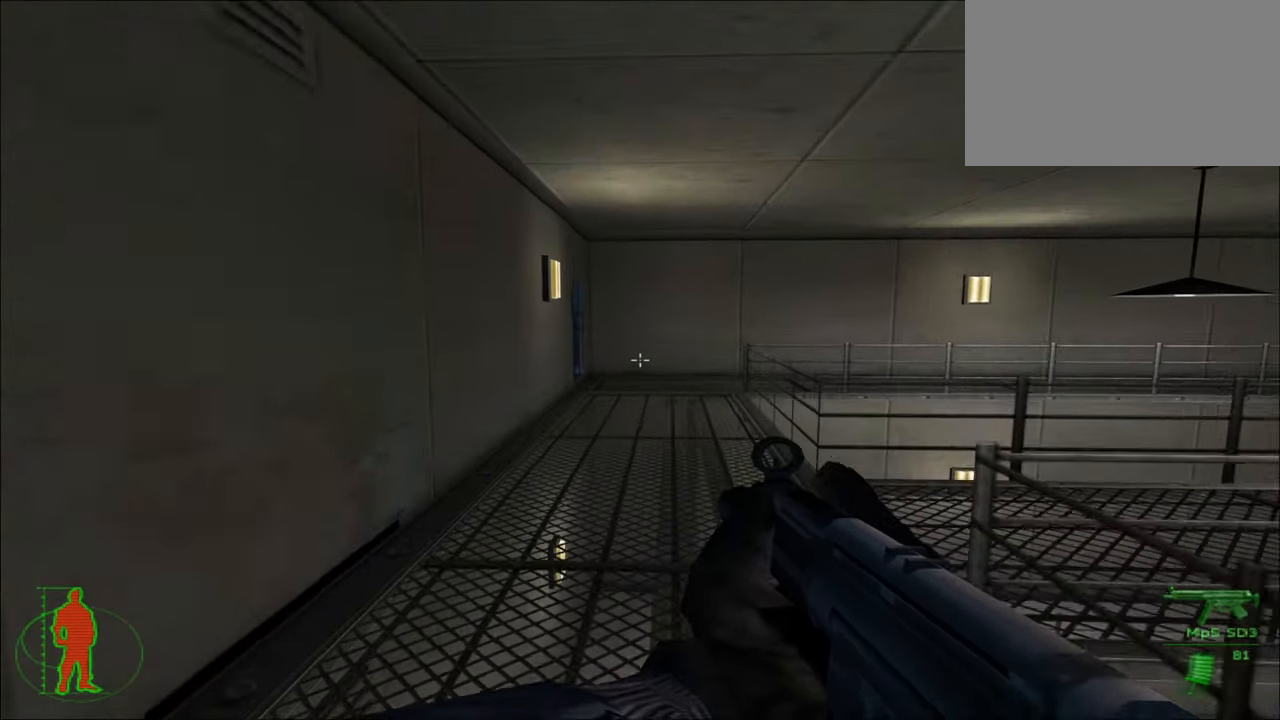
{"keys": ["w"], "mouse": [], "mouse_move": "still", "events": []}
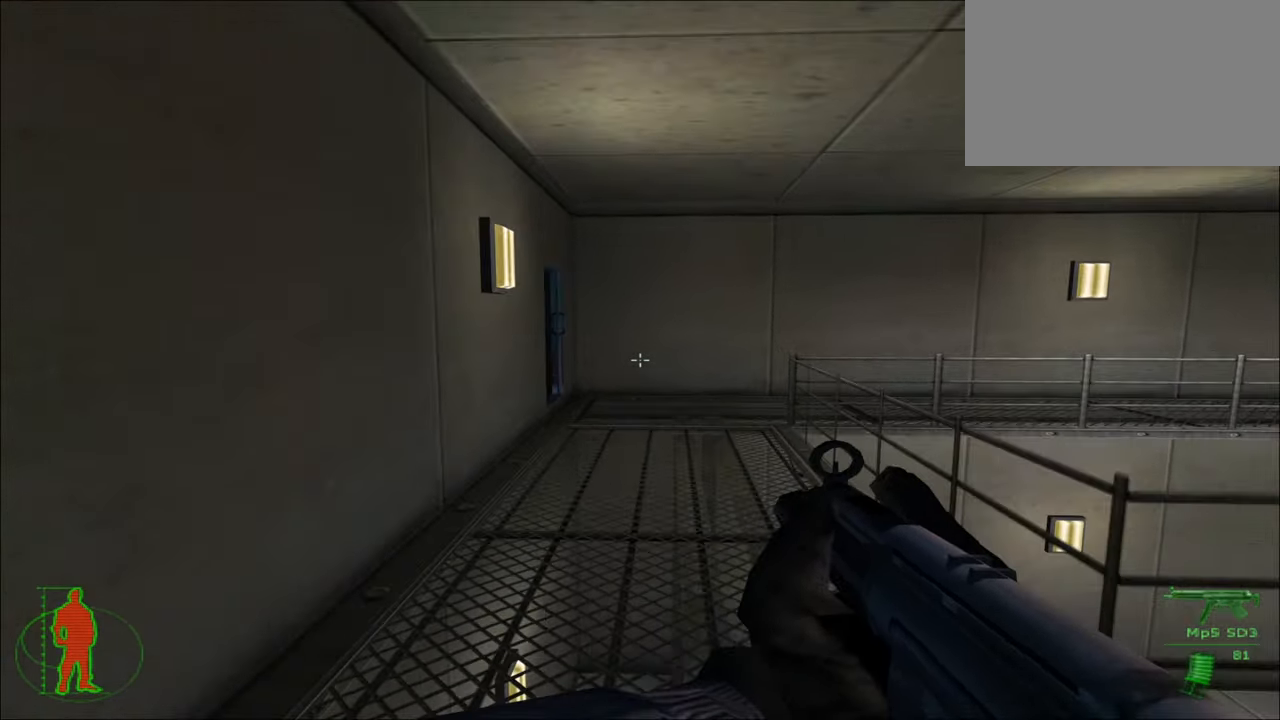
{"keys": ["w"], "mouse": [], "mouse_move": "still", "events": []}
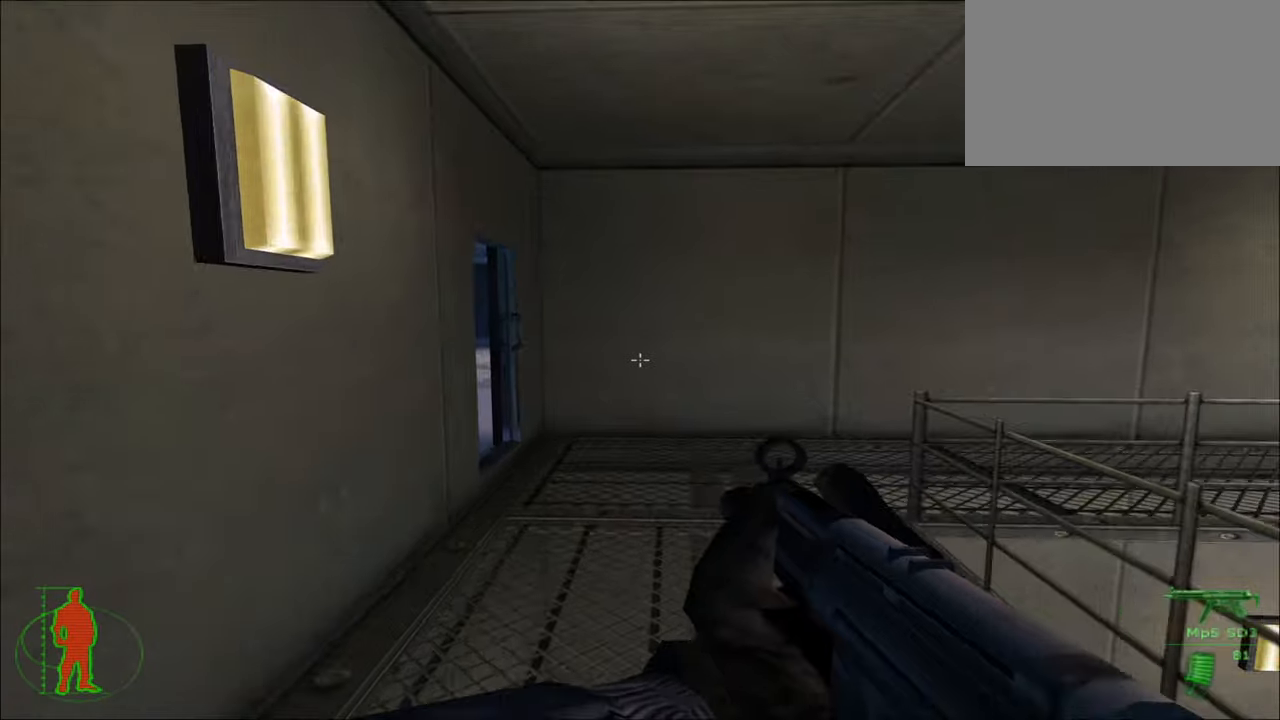
{"keys": ["w"], "mouse": [], "mouse_move": "left", "events": []}
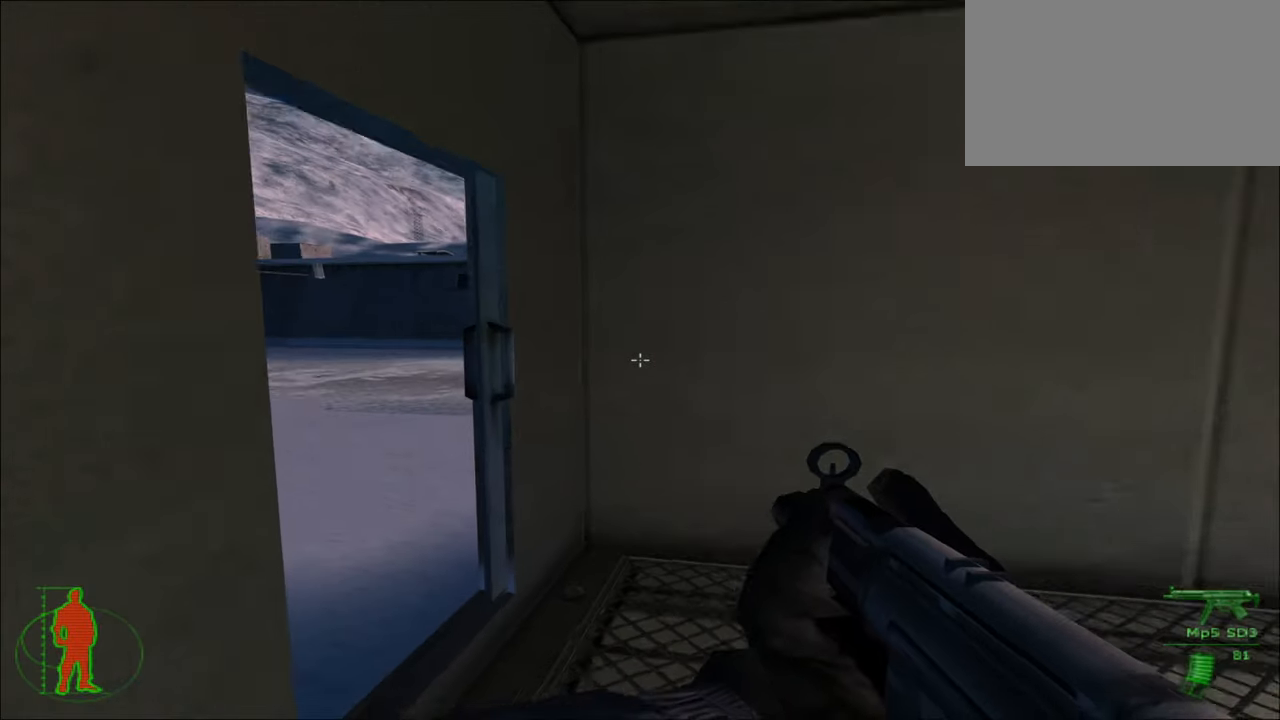
{"keys": ["w"], "mouse": [], "mouse_move": "left", "events": []}
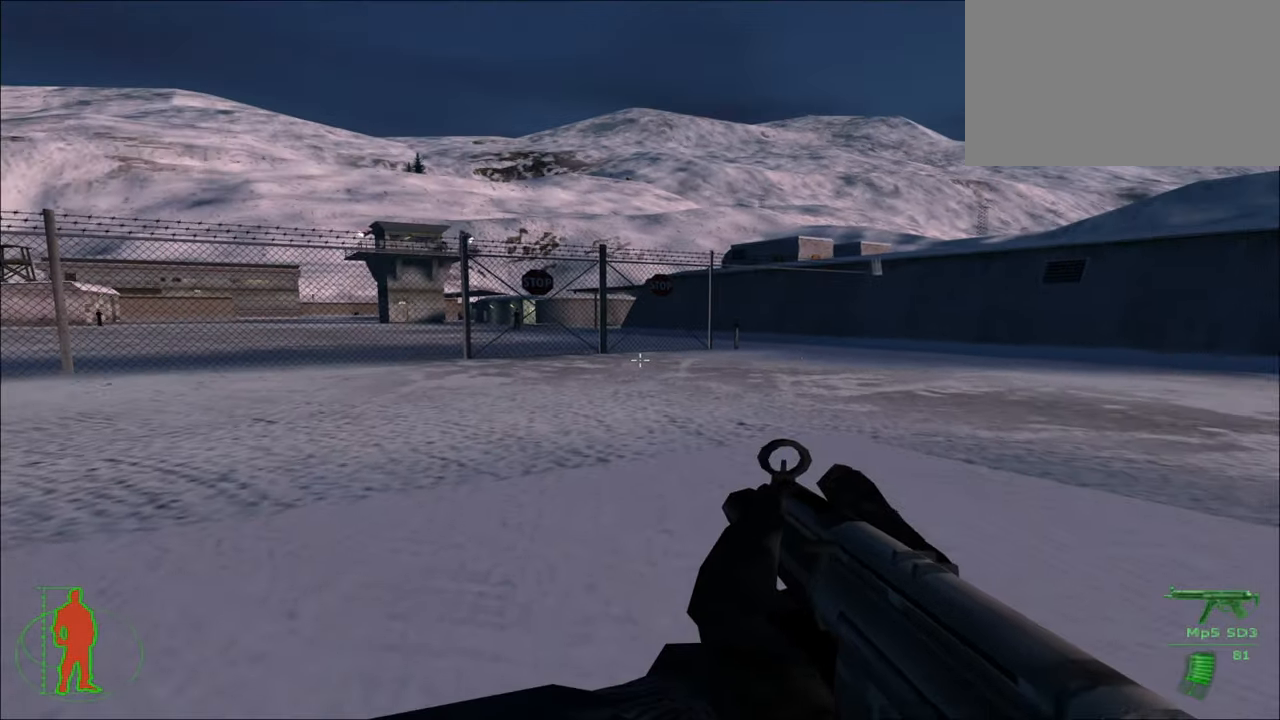
{"keys": ["w"], "mouse": [], "mouse_move": "still", "events": []}
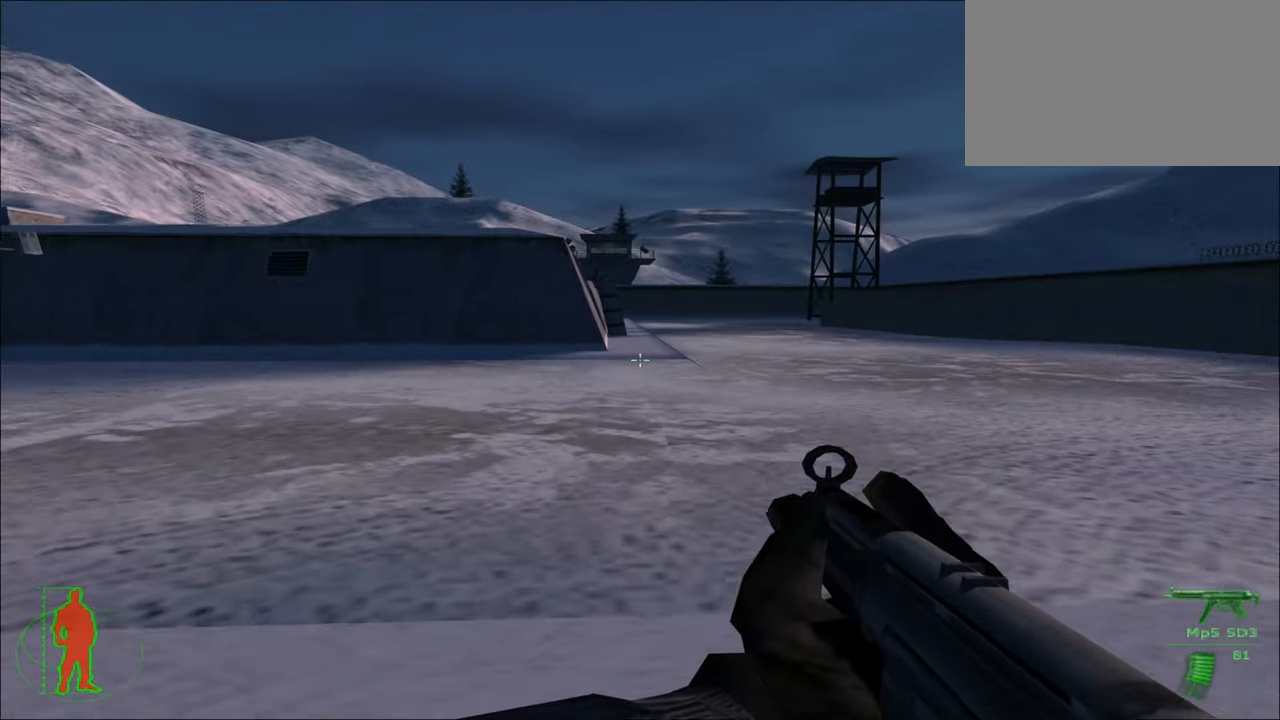
{"keys": ["w"], "mouse": [], "mouse_move": "still", "events": []}
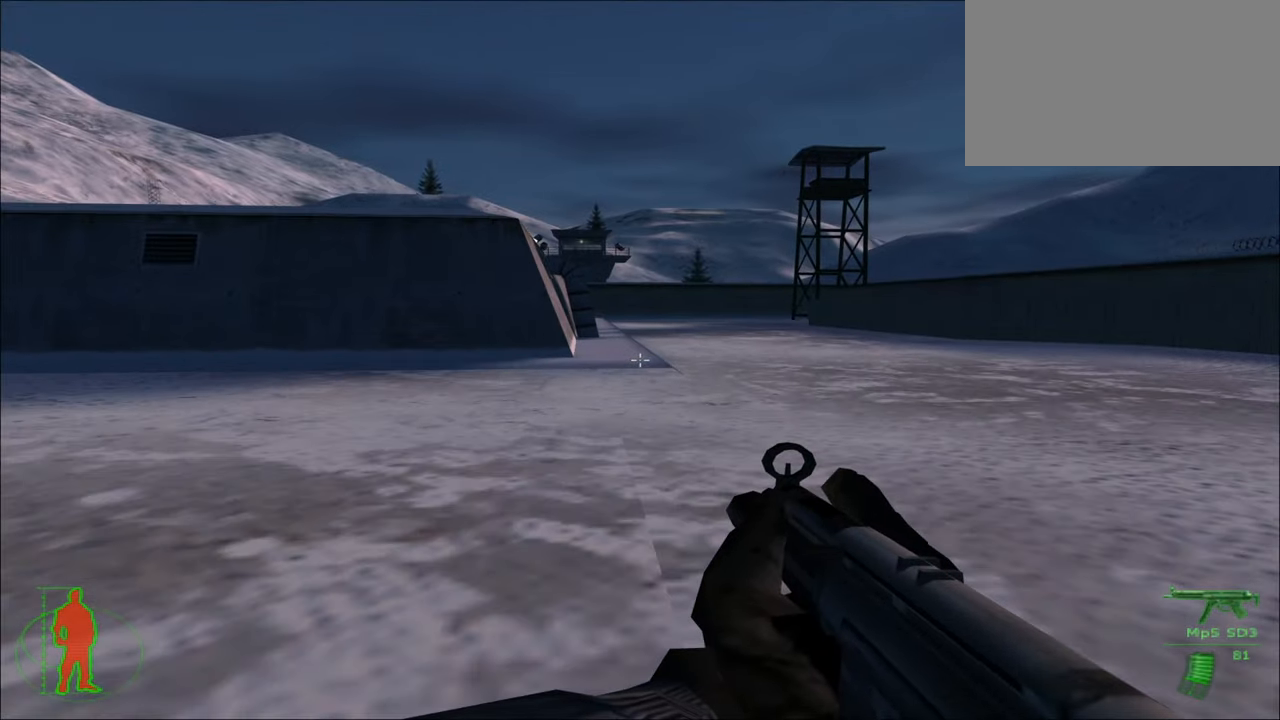
{"keys": ["w"], "mouse": [], "mouse_move": "still", "events": []}